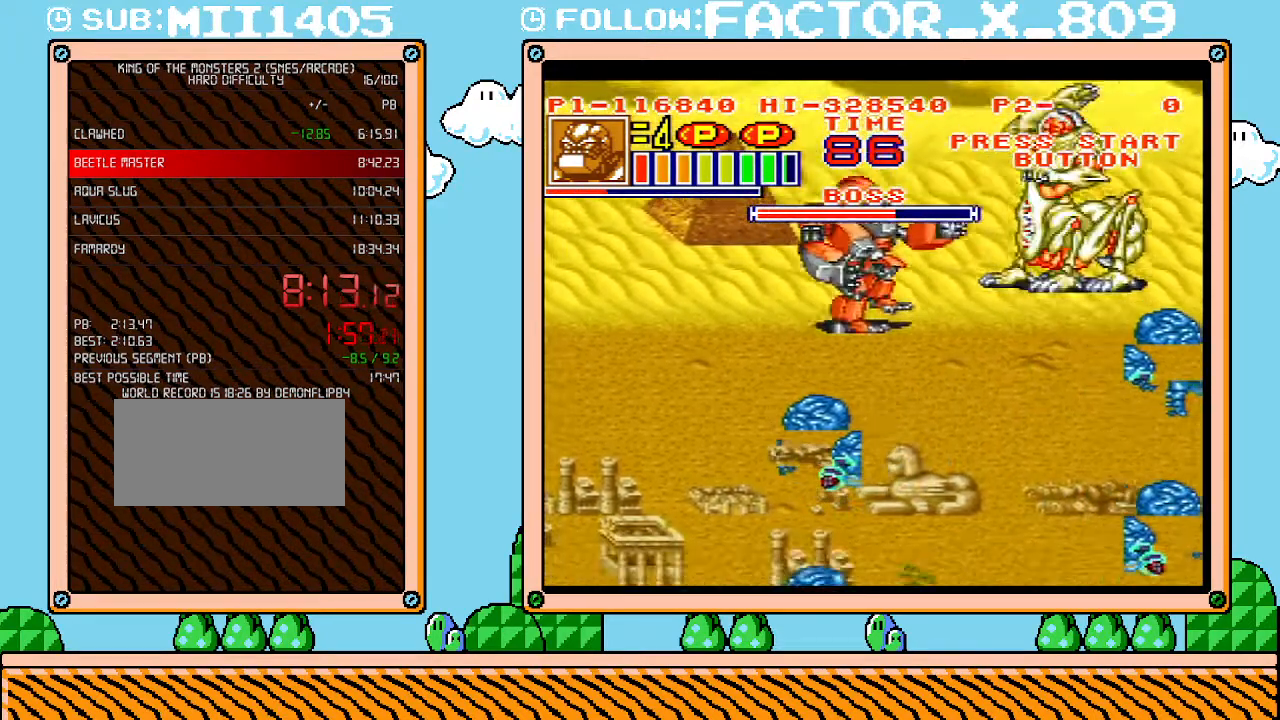
Gameplay with a controller (Nintendo layout); each line is a JSON object with the inputs held at the frame after it. "events" lists button and stick changes between this image and that frame as [ms after this image, input, new state], when the widget could be followed in between. Not read: L3 R3.
{"buttons": ["L1"], "events": [[167, "DPAD_DOWN", "up"], [167, "DPAD_RIGHT", "down"], [167, "L1", "down"], [200, "DPAD_RIGHT", "up"]]}
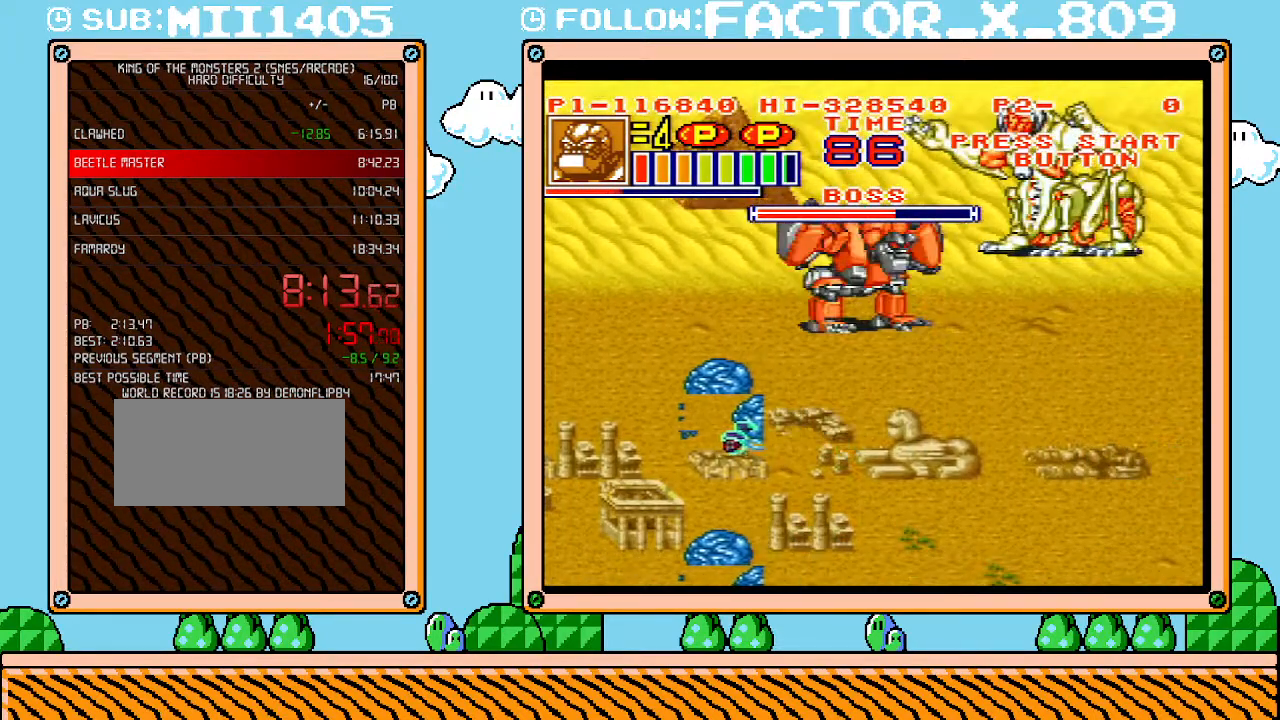
{"buttons": ["L1"], "events": []}
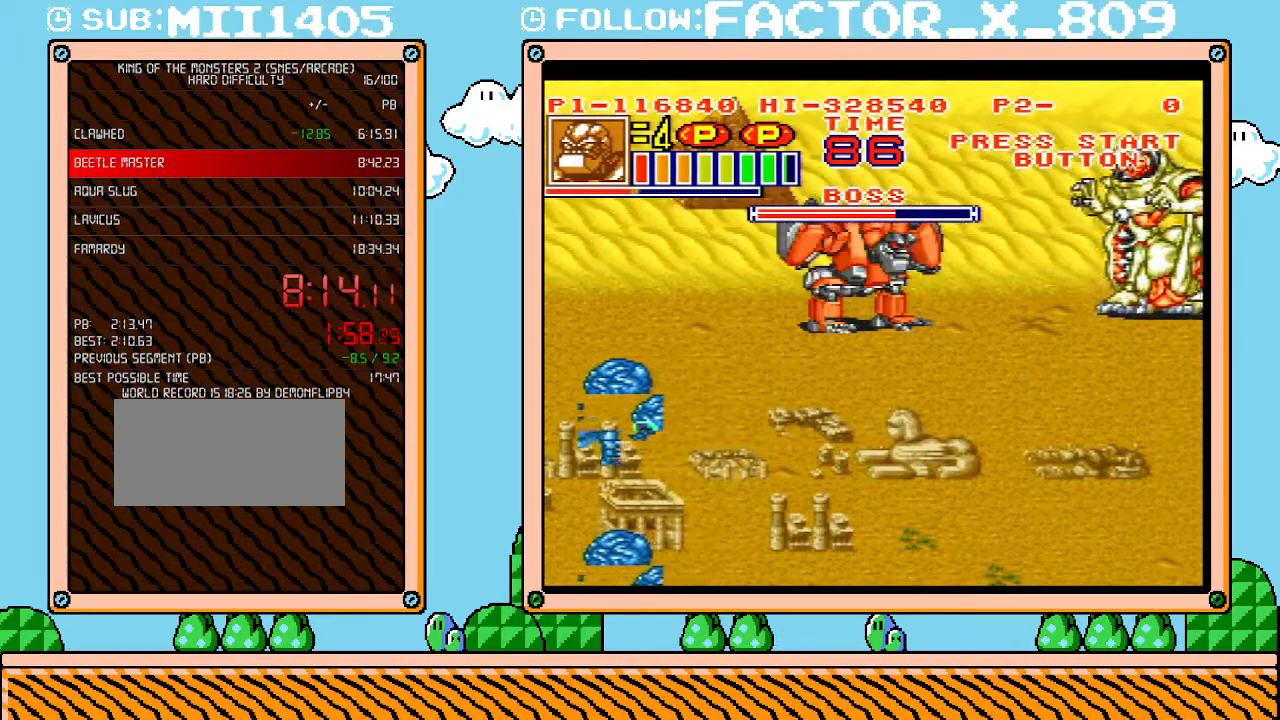
{"buttons": ["DPAD_UP"], "events": [[167, "DPAD_UP", "down"], [167, "L1", "up"]]}
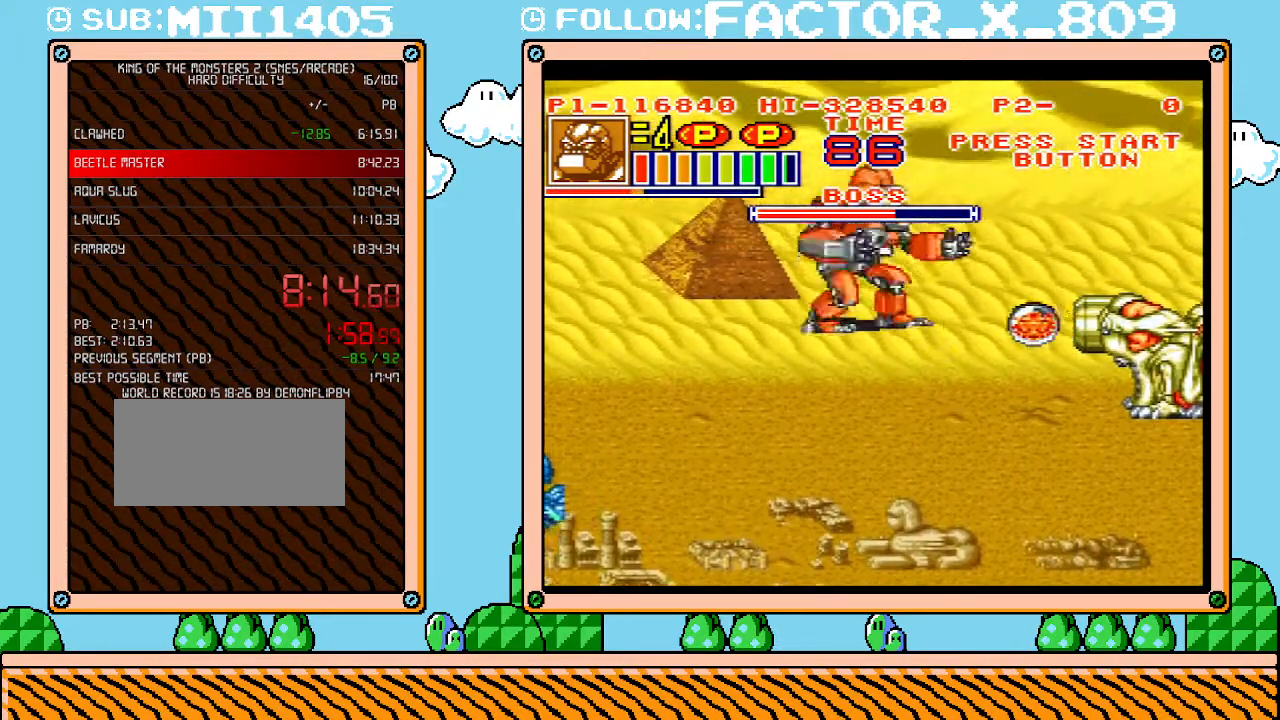
{"buttons": ["L1"], "events": [[17, "DPAD_UP", "up"], [17, "L1", "down"]]}
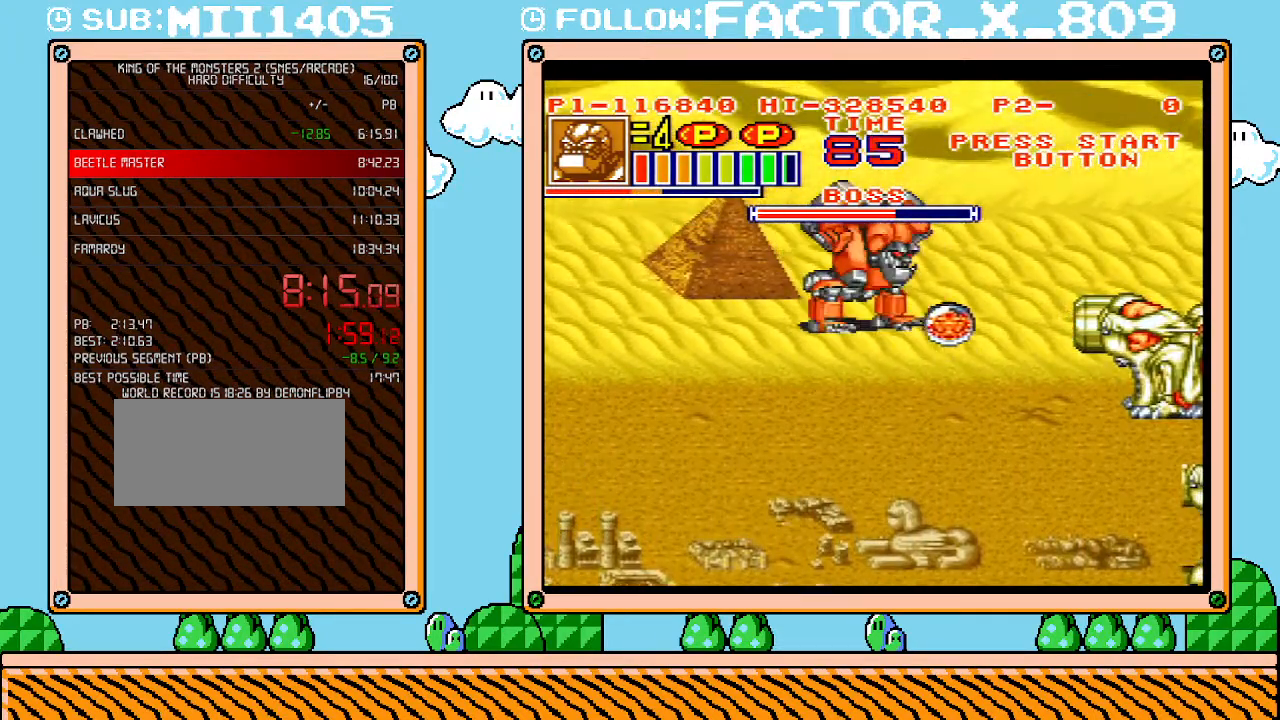
{"buttons": ["L1"], "events": []}
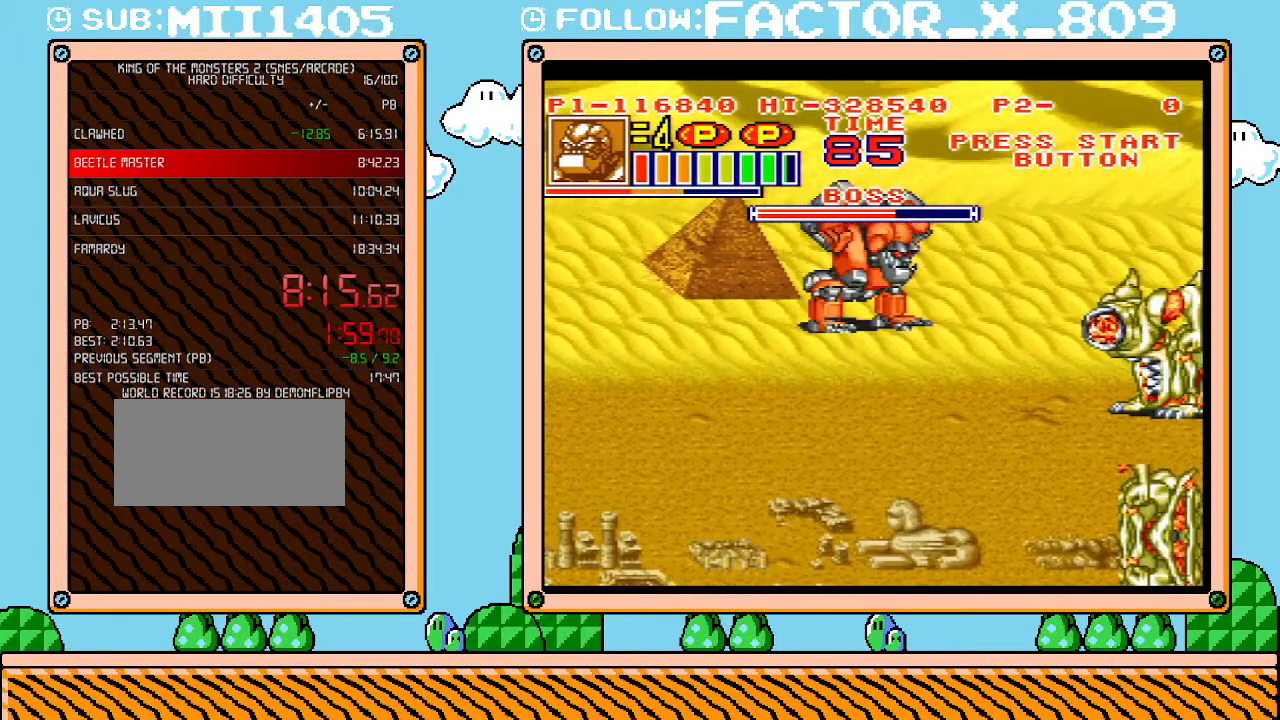
{"buttons": ["L1"], "events": [[100, "DPAD_DOWN", "down"], [150, "L1", "up"], [333, "L1", "down"], [383, "DPAD_DOWN", "up"]]}
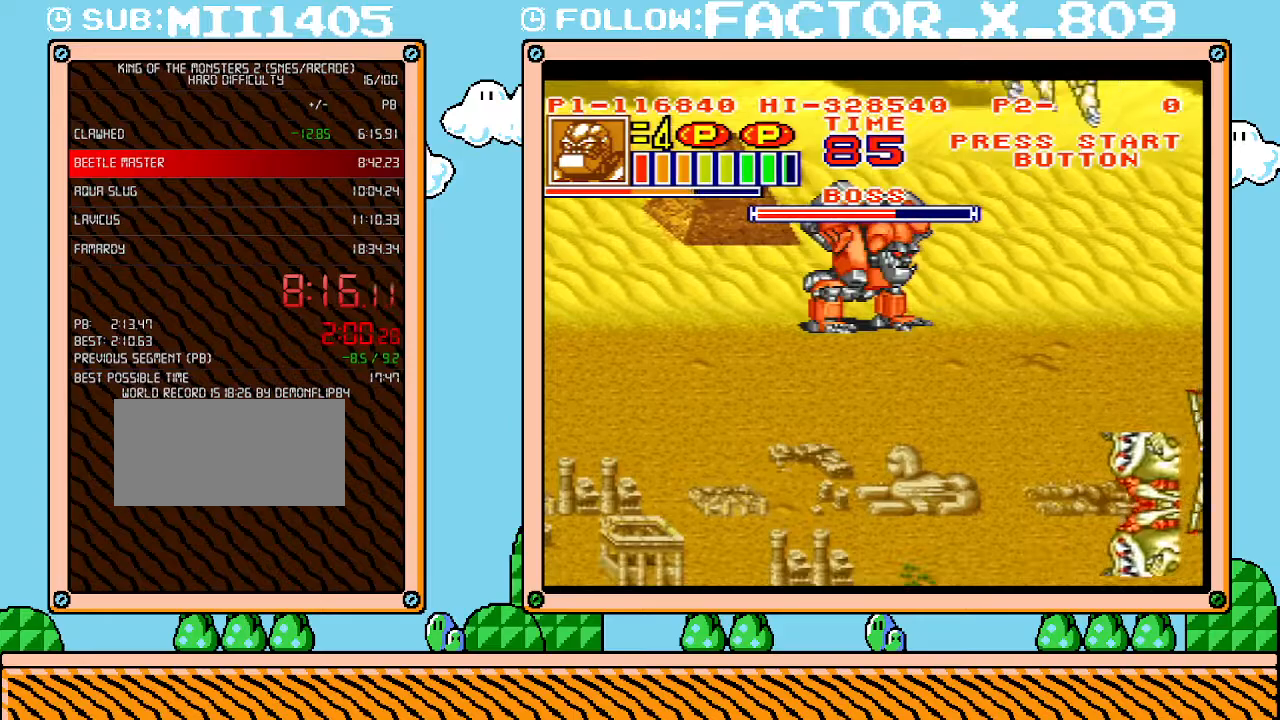
{"buttons": ["L1"], "events": []}
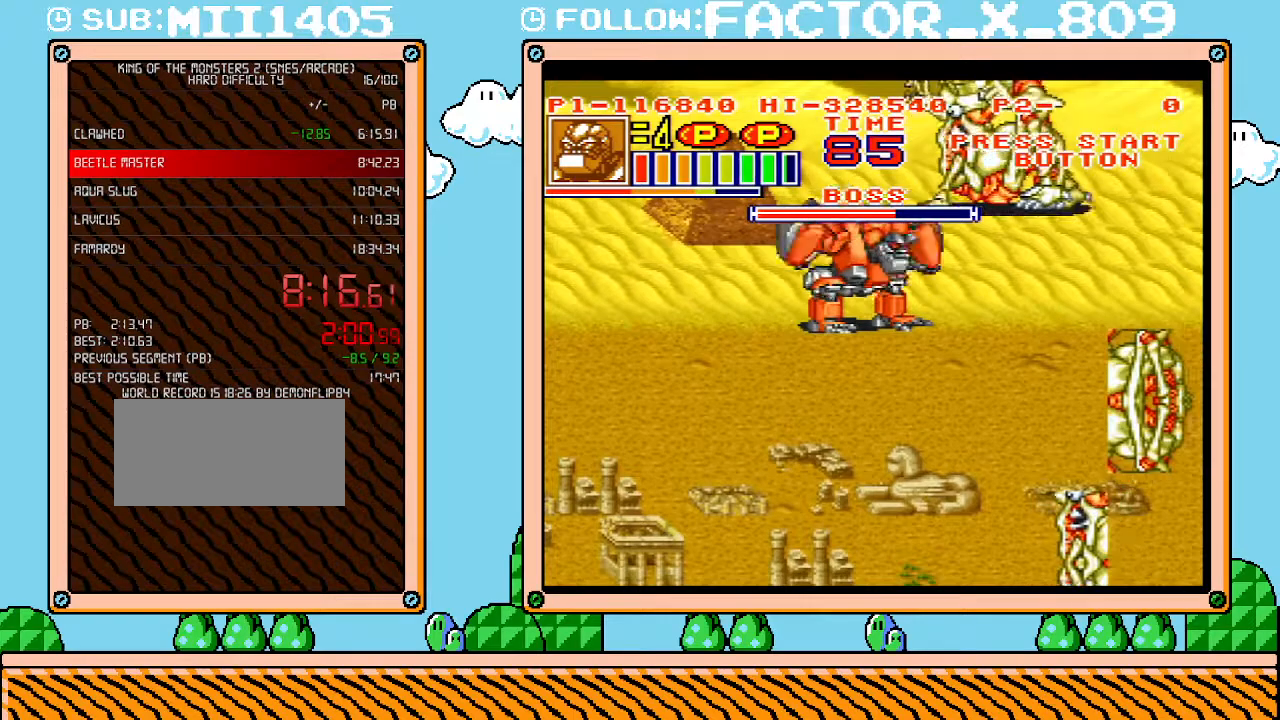
{"buttons": [], "events": [[483, "L1", "up"]]}
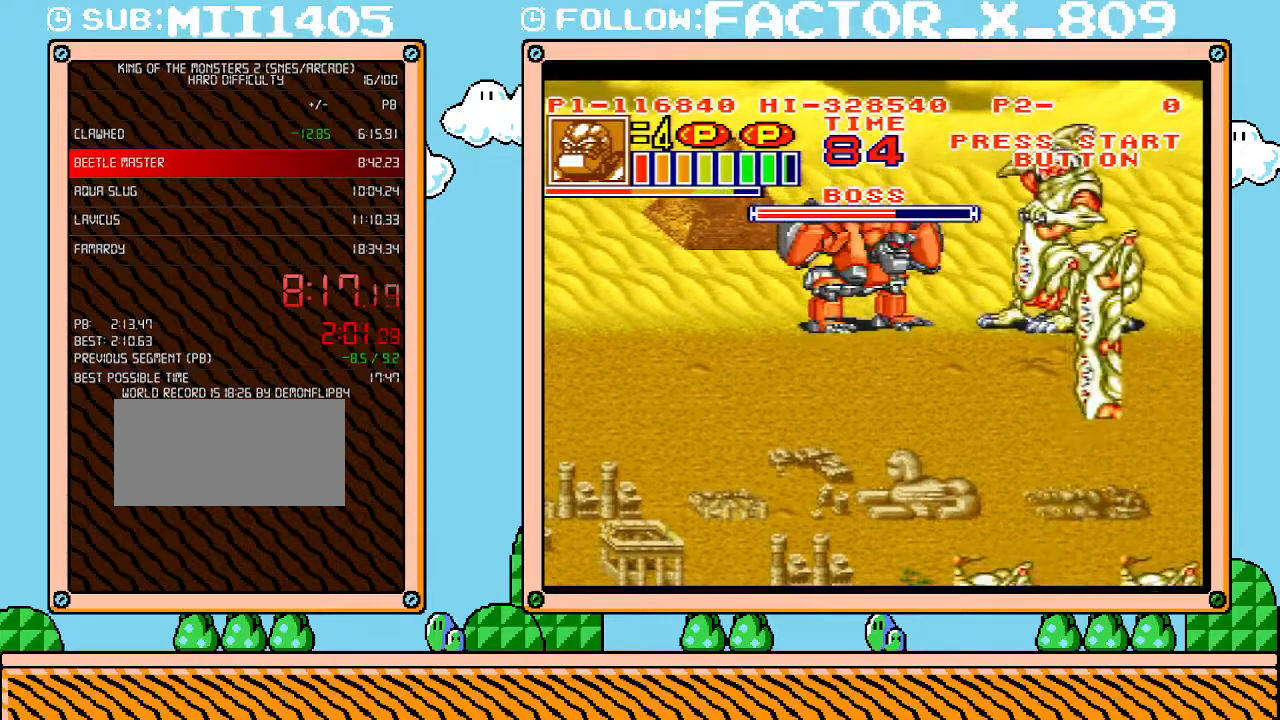
{"buttons": ["L1"], "events": [[17, "DPAD_UP", "down"], [300, "L1", "down"], [367, "DPAD_UP", "up"]]}
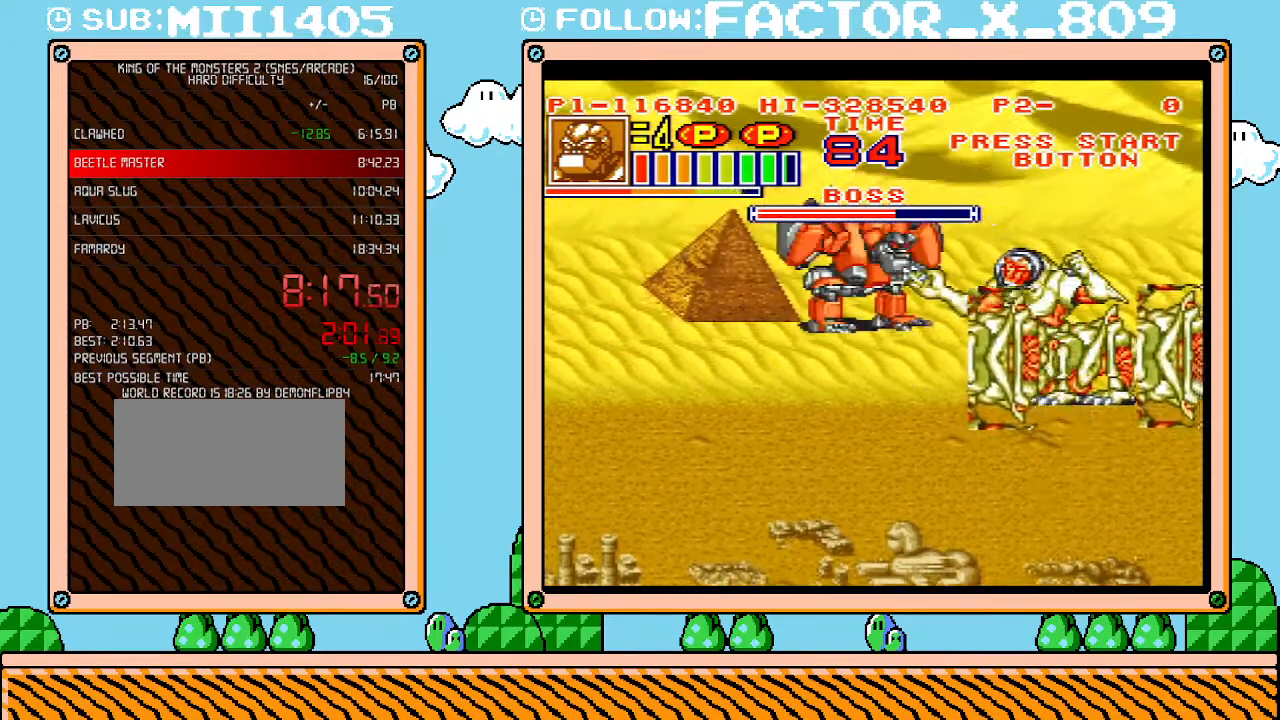
{"buttons": ["L1"], "events": [[133, "B", "down"], [233, "B", "up"], [300, "B", "down"], [333, "B", "up"], [383, "B", "down"], [450, "B", "up"]]}
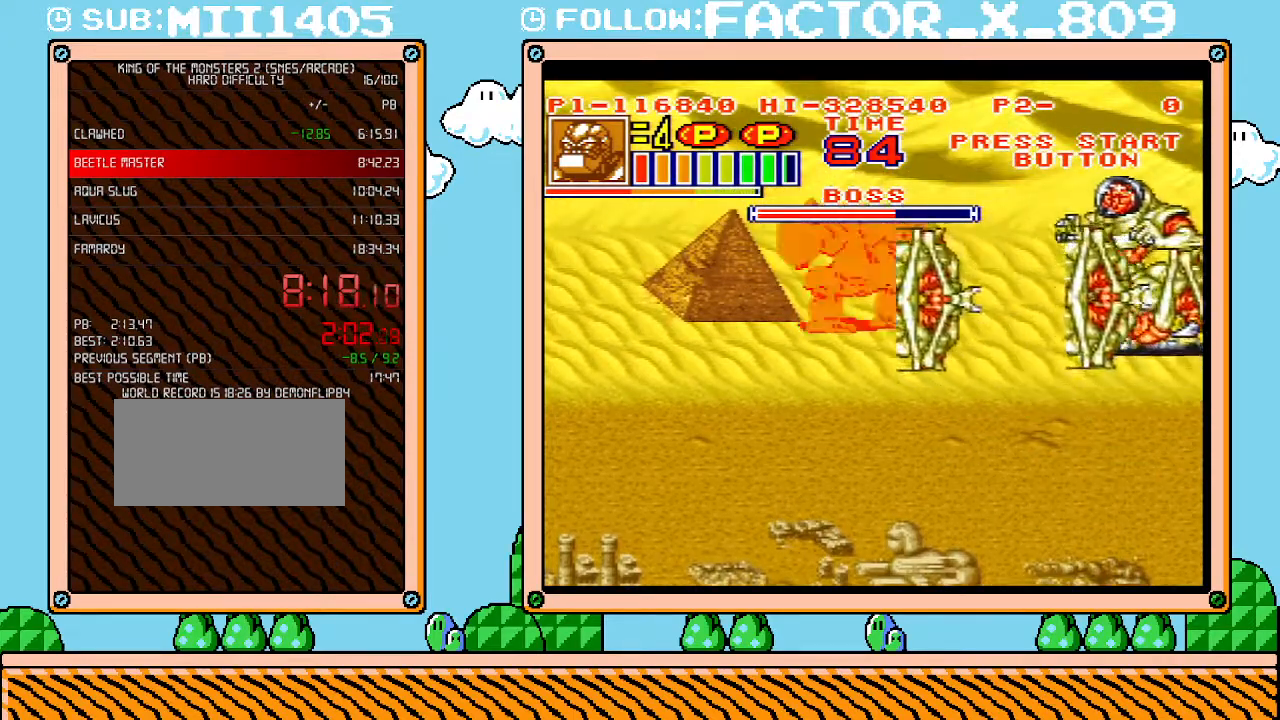
{"buttons": ["X", "DPAD_RIGHT"], "events": [[17, "B", "down"], [83, "B", "up"], [117, "B", "down"], [200, "B", "up"], [200, "L1", "up"], [350, "DPAD_RIGHT", "down"], [350, "X", "down"], [417, "X", "up"], [483, "X", "down"]]}
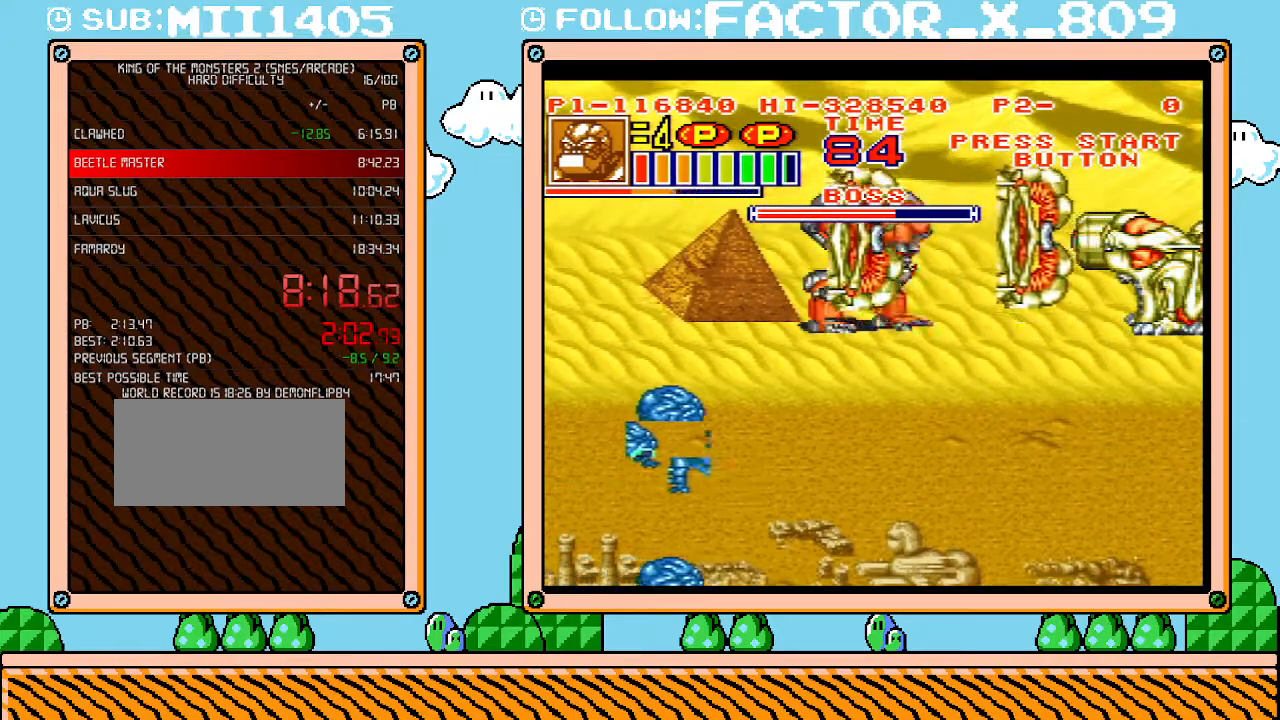
{"buttons": ["X", "DPAD_RIGHT"], "events": [[50, "X", "up"], [83, "X", "down"], [133, "X", "up"], [200, "X", "down"], [267, "X", "up"], [333, "X", "down"], [383, "X", "up"], [417, "X", "down"]]}
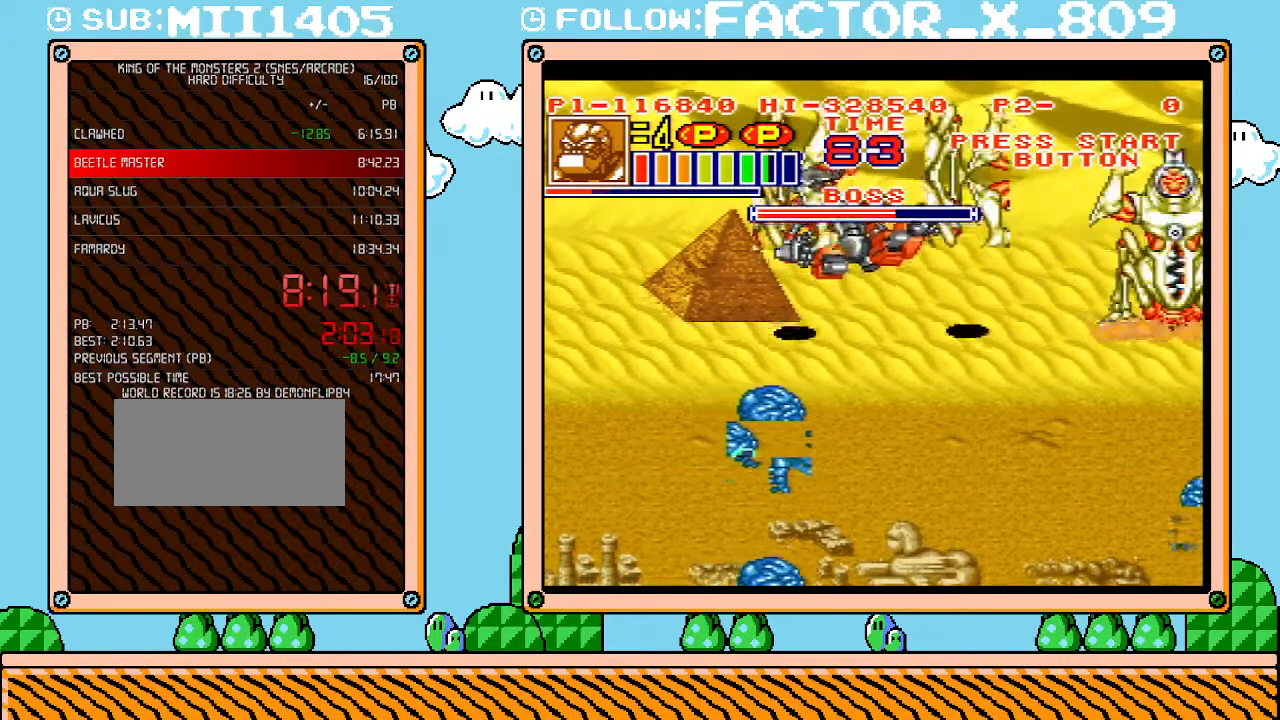
{"buttons": ["DPAD_RIGHT"], "events": [[17, "X", "up"], [50, "X", "down"], [133, "X", "up"], [167, "X", "down"], [267, "X", "up"], [333, "X", "down"], [383, "X", "up"]]}
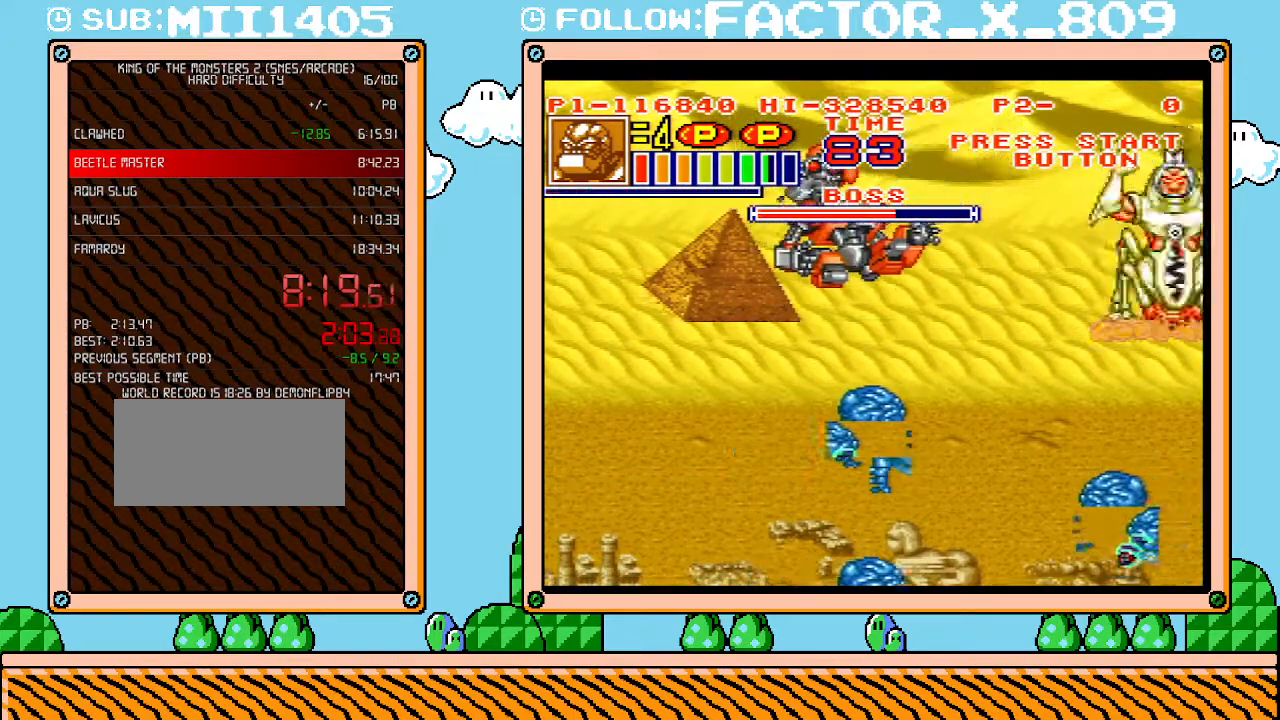
{"buttons": [], "events": [[267, "DPAD_RIGHT", "up"]]}
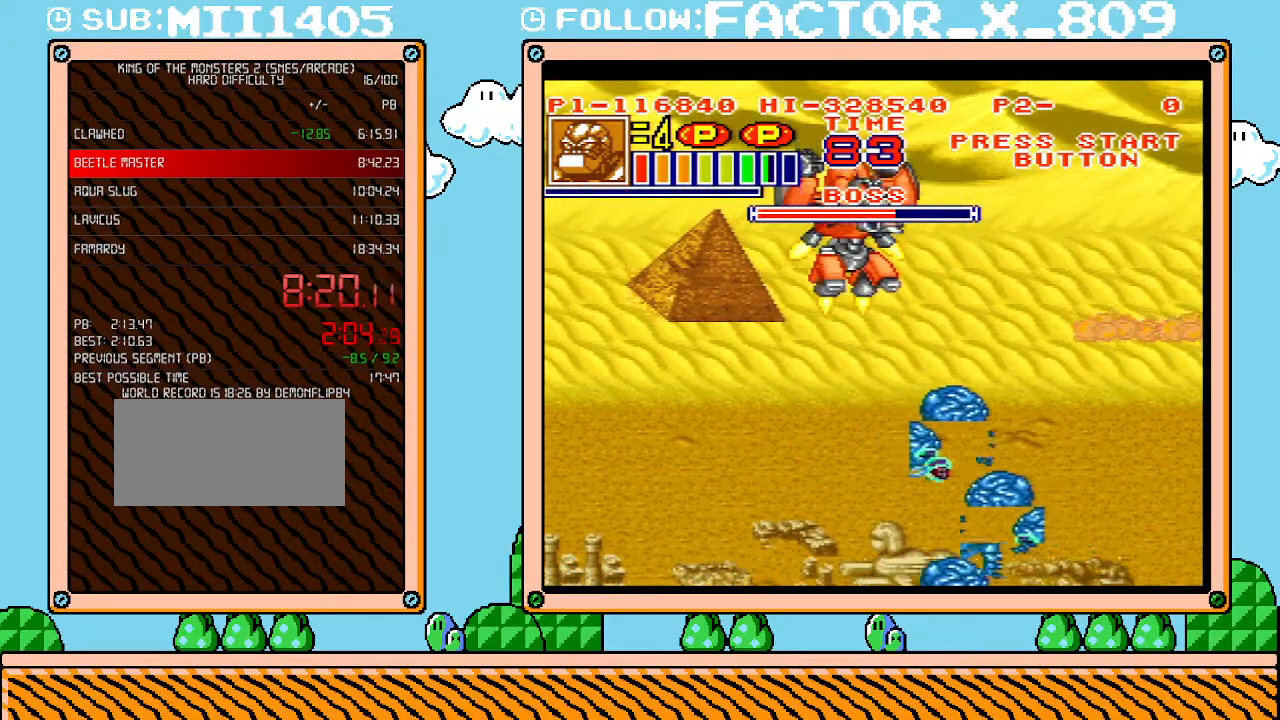
{"buttons": [], "events": []}
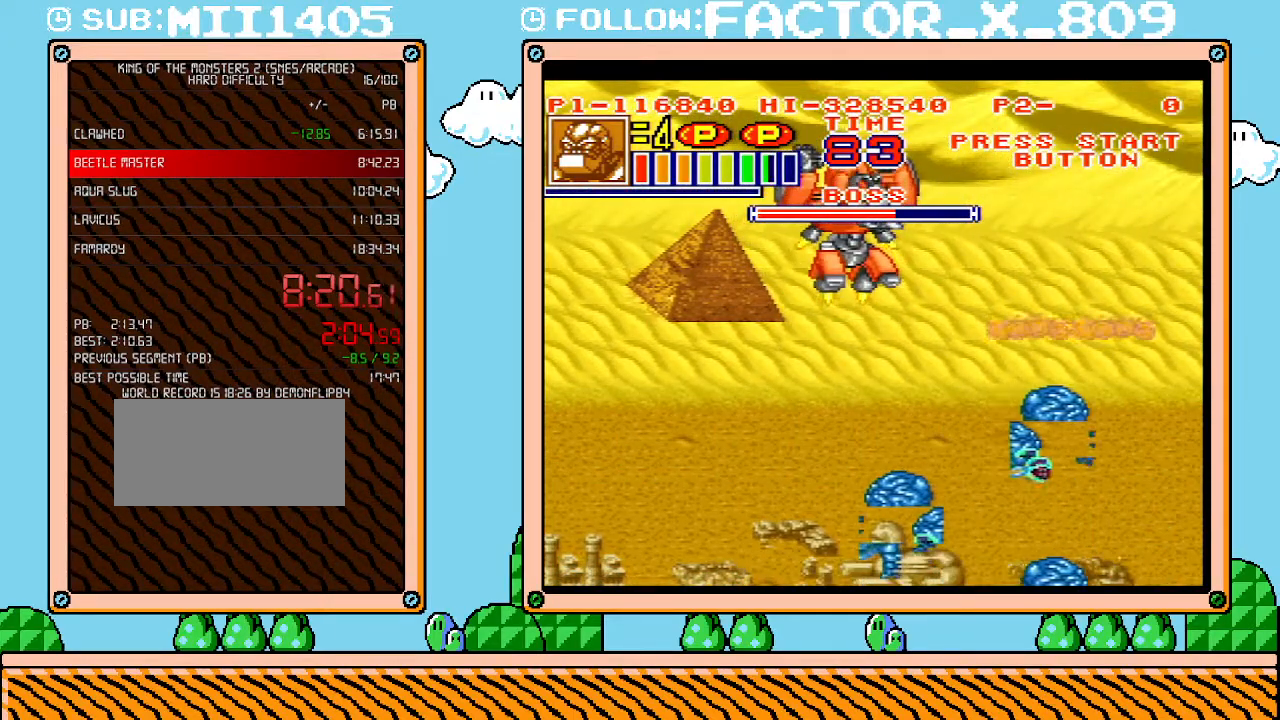
{"buttons": [], "events": []}
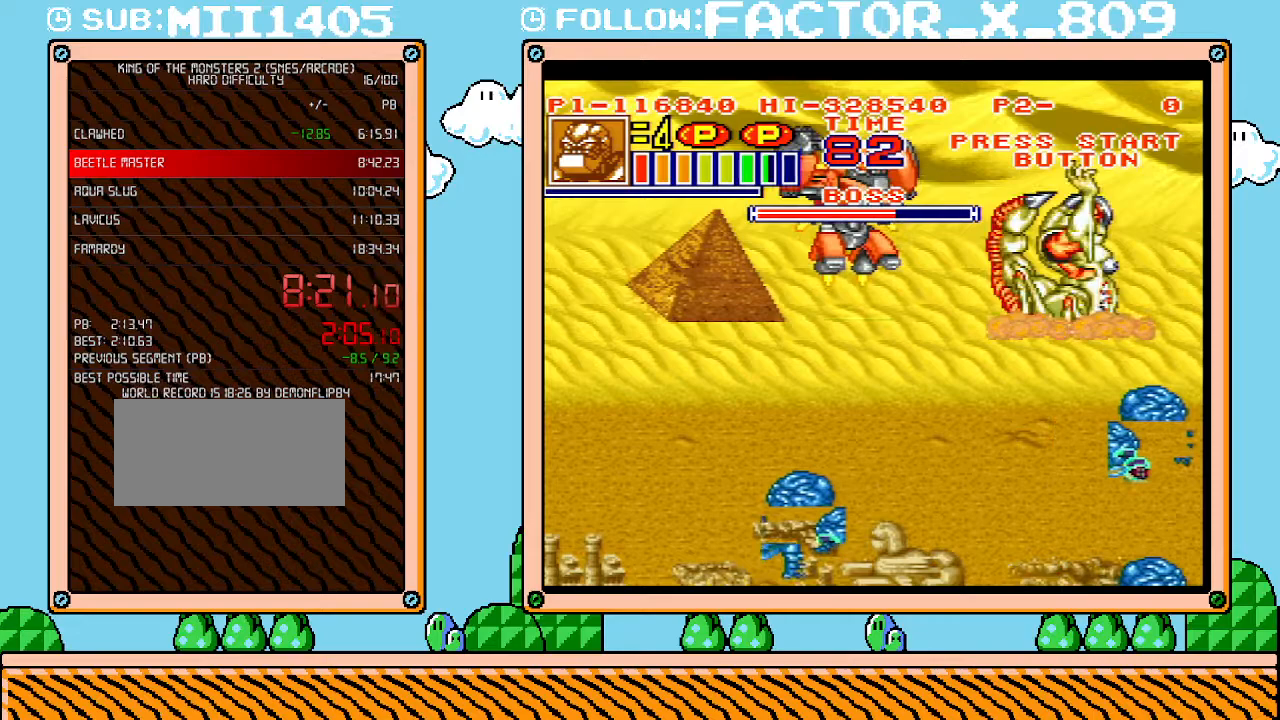
{"buttons": ["DPAD_RIGHT"], "events": [[133, "DPAD_RIGHT", "down"], [267, "X", "down"], [350, "X", "up"], [400, "X", "down"], [483, "X", "up"]]}
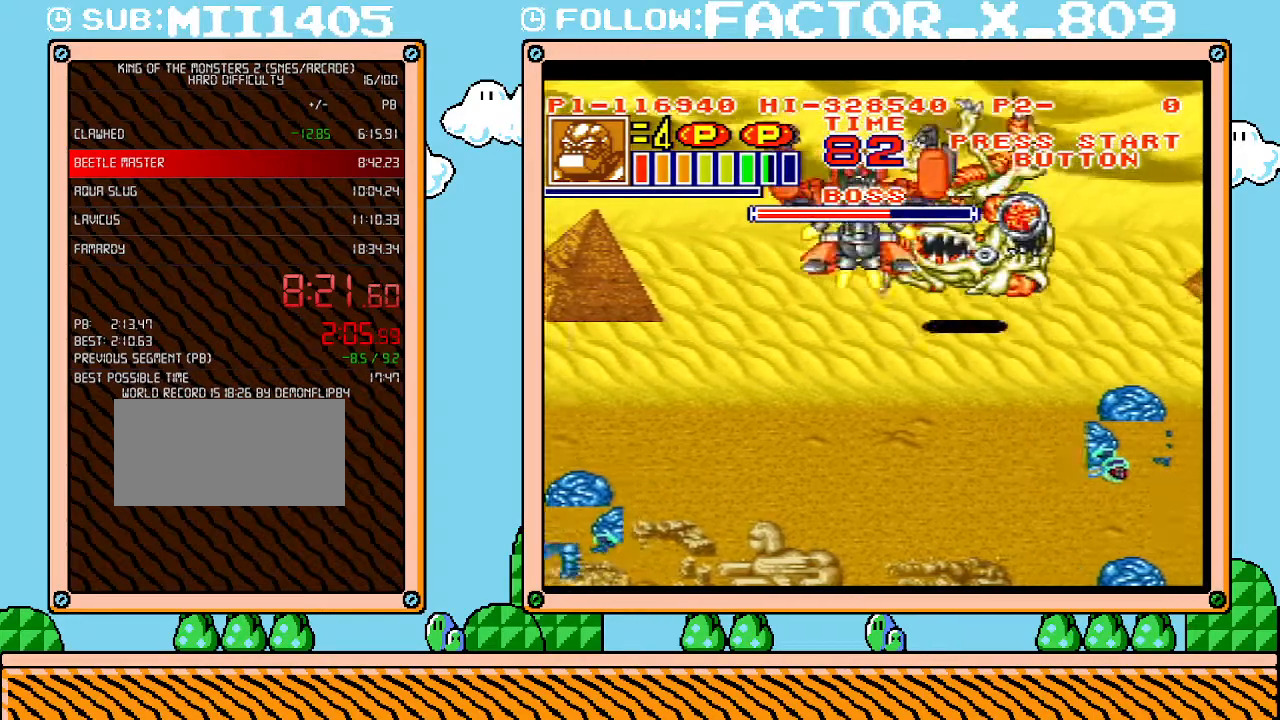
{"buttons": [], "events": [[17, "X", "down"], [117, "X", "up"], [133, "X", "down"], [200, "X", "up"], [267, "X", "down"], [350, "DPAD_RIGHT", "up"], [350, "X", "up"], [417, "X", "down"], [483, "X", "up"]]}
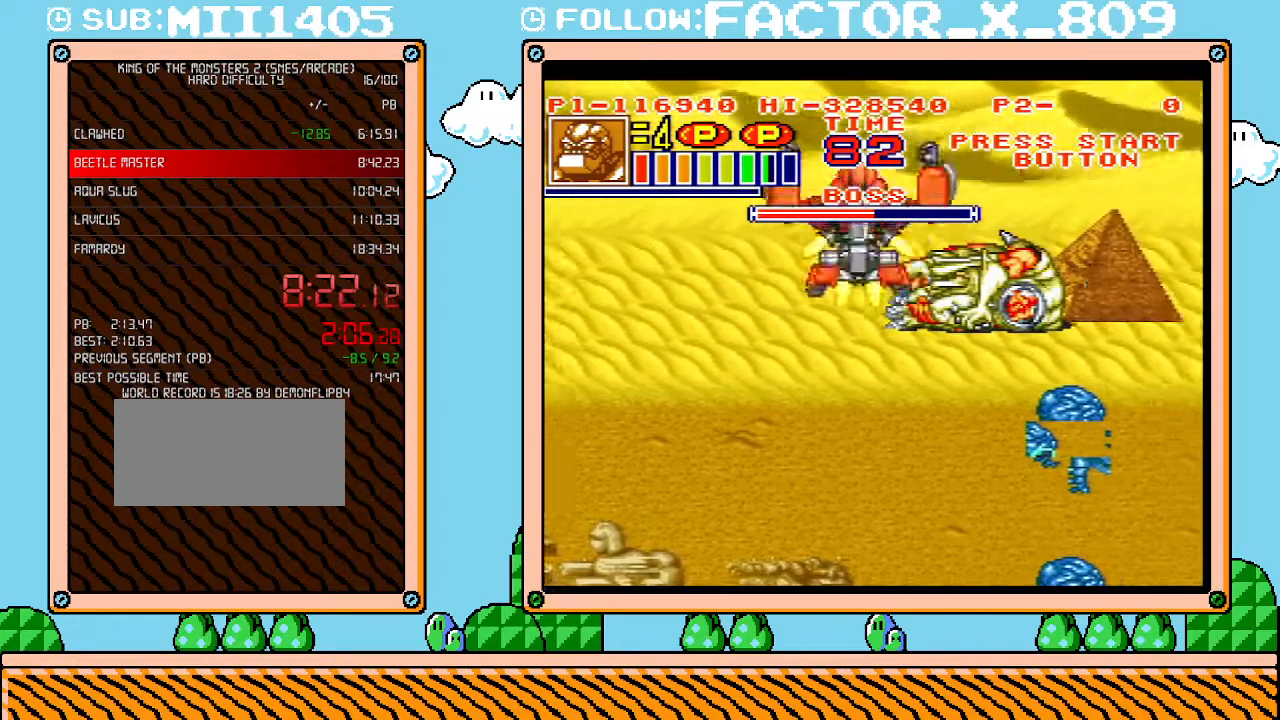
{"buttons": [], "events": [[17, "X", "down"], [100, "X", "up"], [133, "X", "down"], [200, "X", "up"], [267, "X", "down"], [367, "X", "up"], [383, "X", "down"], [450, "X", "up"]]}
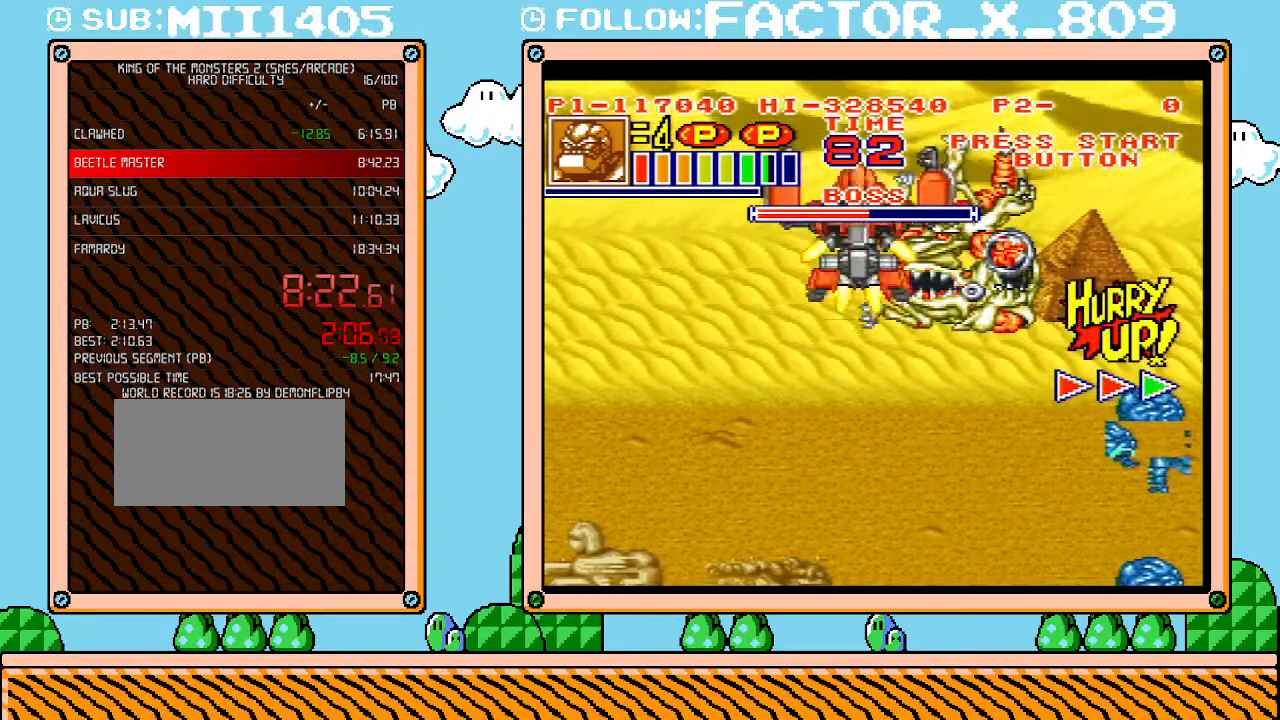
{"buttons": [], "events": [[17, "X", "down"], [83, "X", "up"], [133, "X", "down"], [200, "X", "up"], [267, "X", "down"], [333, "X", "up"], [400, "X", "down"], [450, "X", "up"]]}
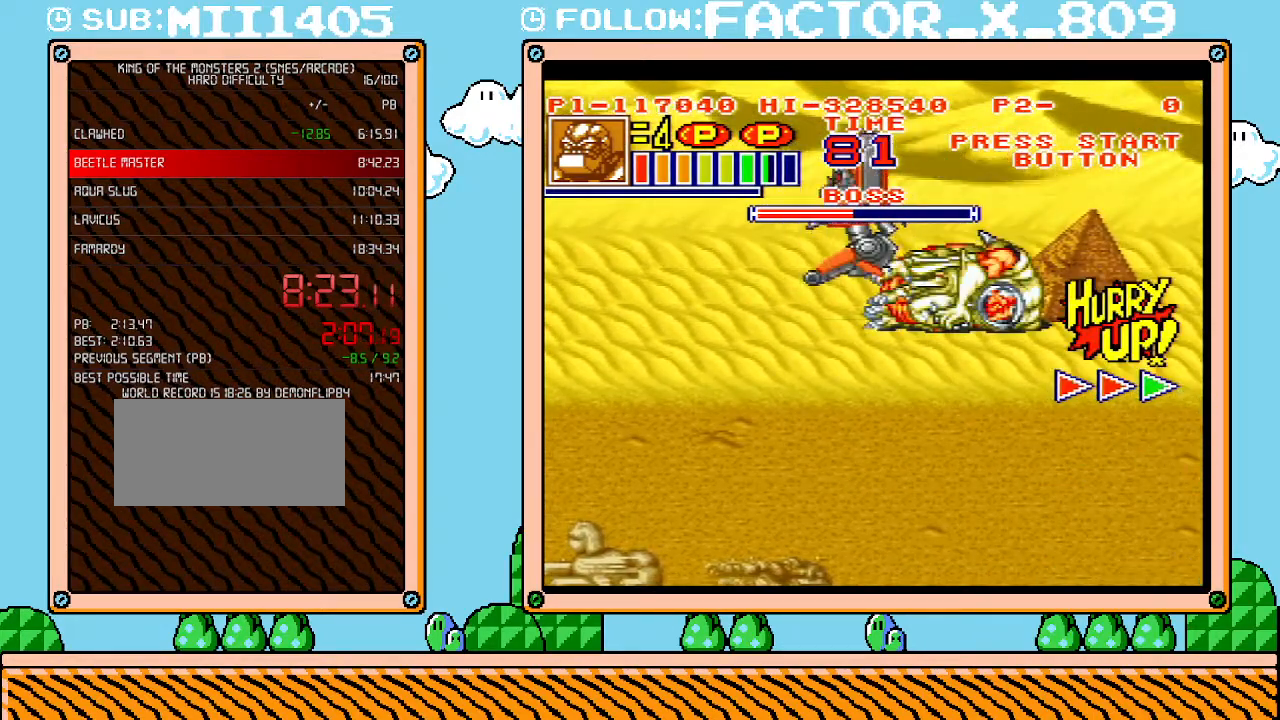
{"buttons": ["X"], "events": [[17, "X", "down"], [50, "X", "up"], [133, "X", "down"], [200, "X", "up"], [267, "X", "down"], [333, "X", "up"], [383, "X", "down"], [450, "X", "up"], [483, "X", "down"]]}
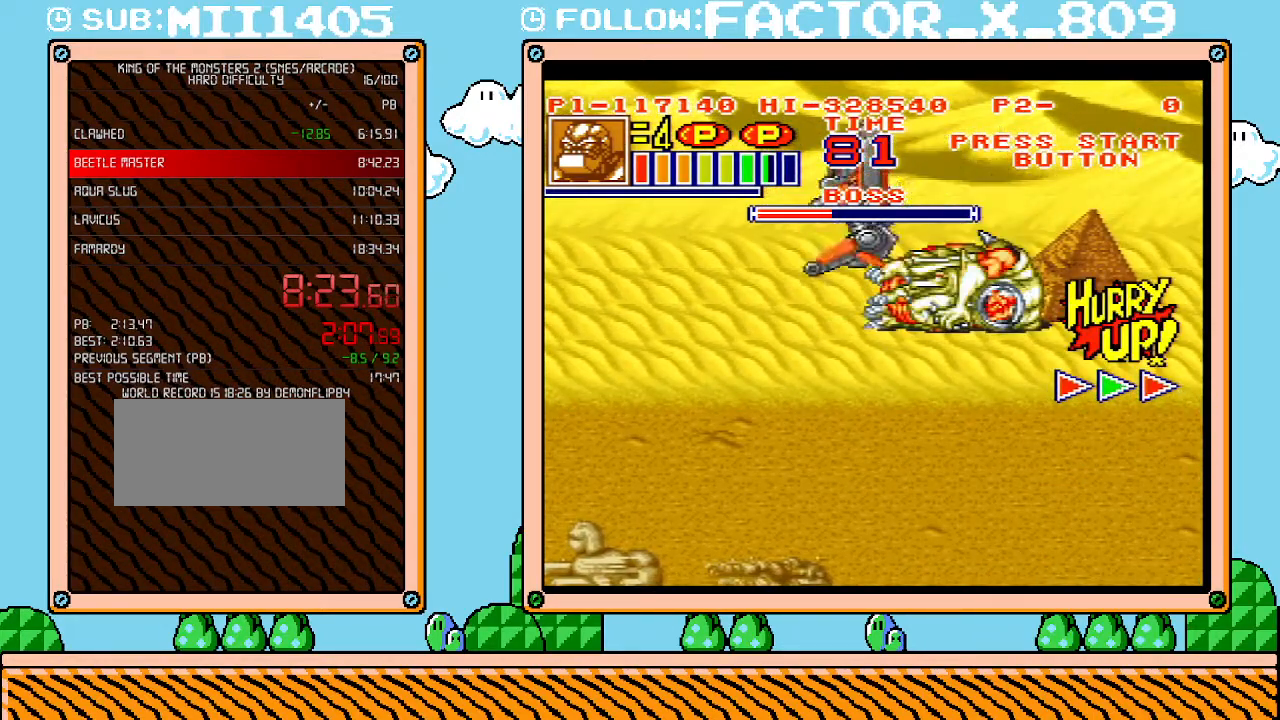
{"buttons": ["X"], "events": [[50, "X", "up"], [133, "X", "down"], [200, "X", "up"], [267, "X", "down"], [300, "X", "up"], [383, "X", "down"], [450, "X", "up"], [483, "X", "down"]]}
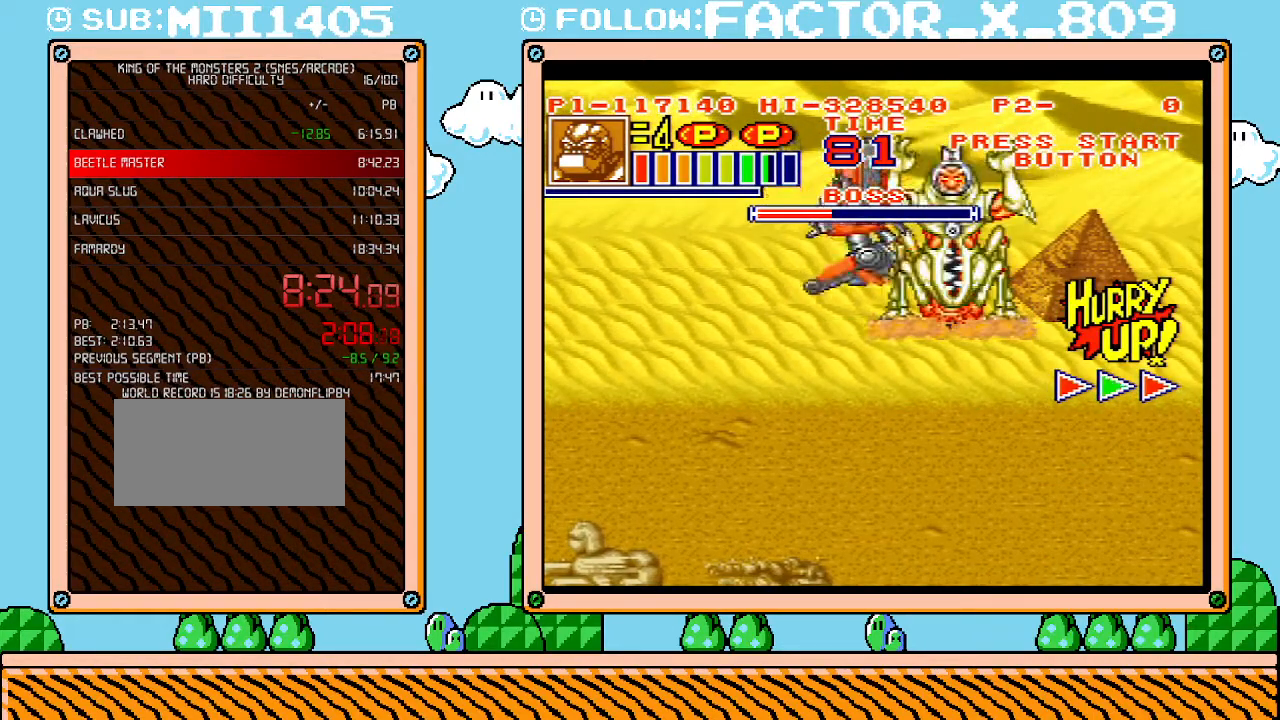
{"buttons": ["X"], "events": [[83, "X", "up"], [133, "X", "down"], [167, "X", "up"], [233, "X", "down"], [300, "X", "up"], [367, "X", "down"], [450, "X", "up"], [483, "X", "down"]]}
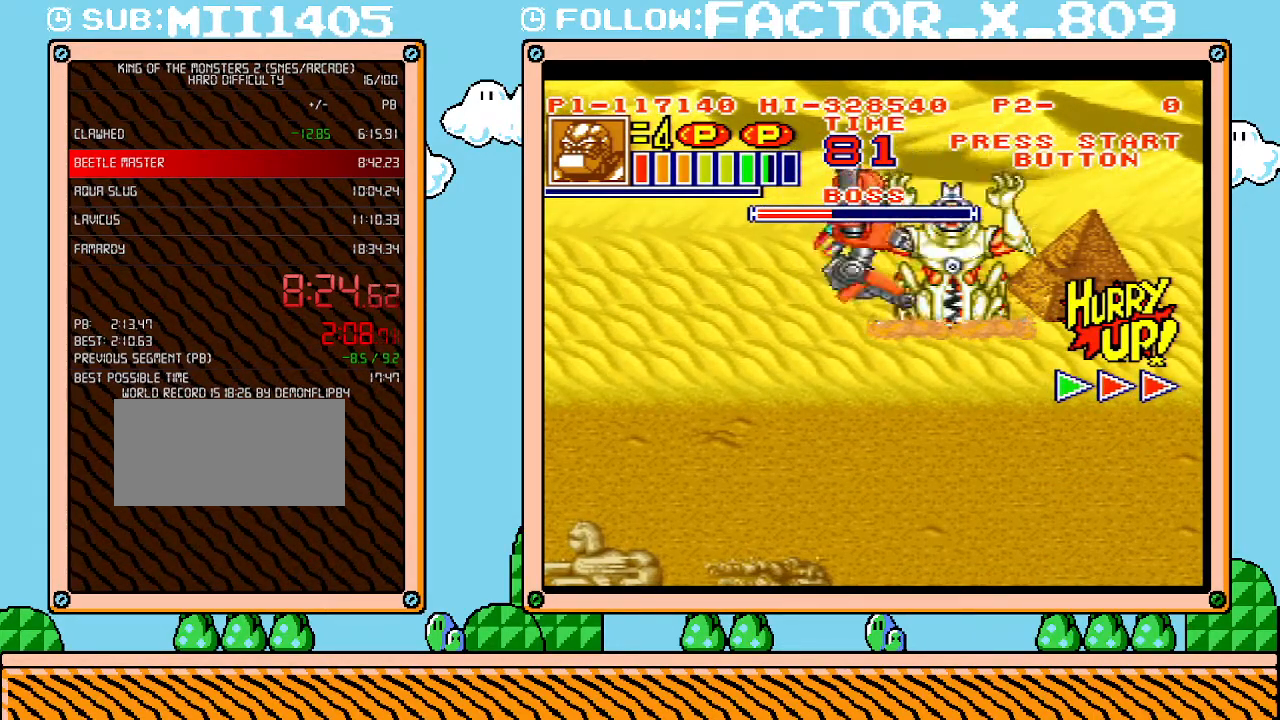
{"buttons": [], "events": [[83, "X", "up"], [117, "X", "down"], [200, "X", "up"]]}
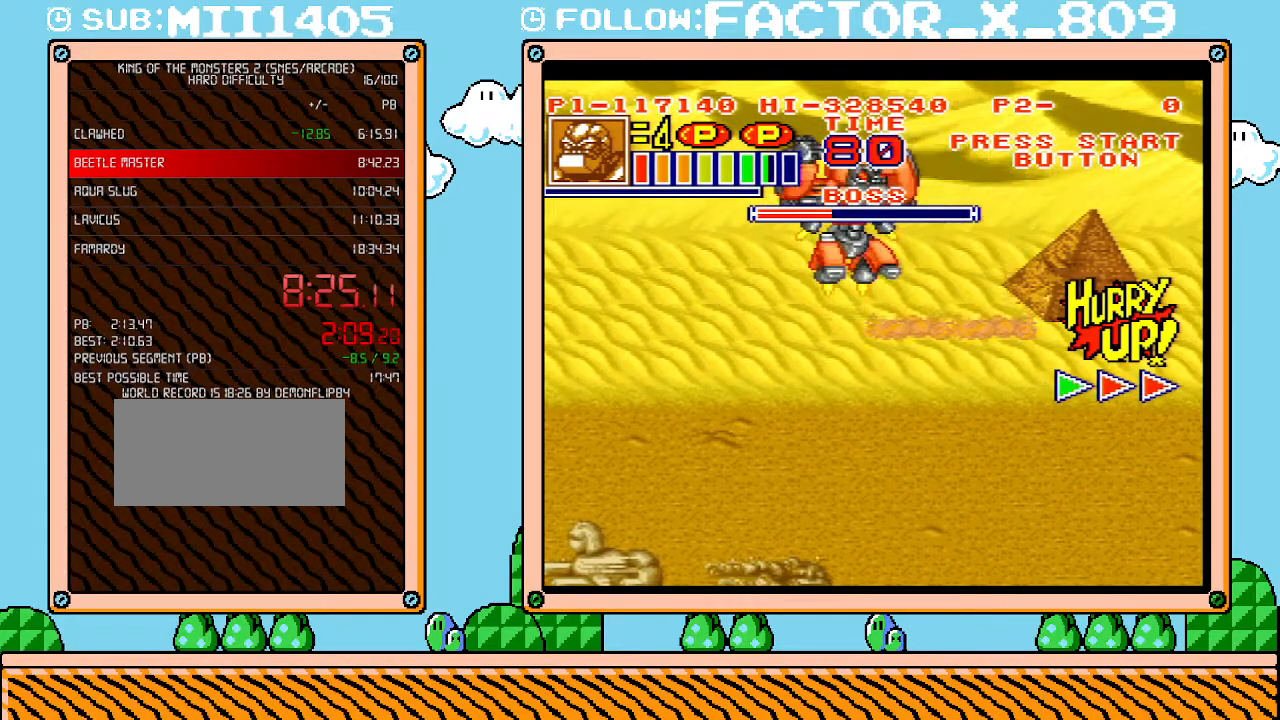
{"buttons": [], "events": [[83, "DPAD_UP", "down"], [483, "DPAD_UP", "up"]]}
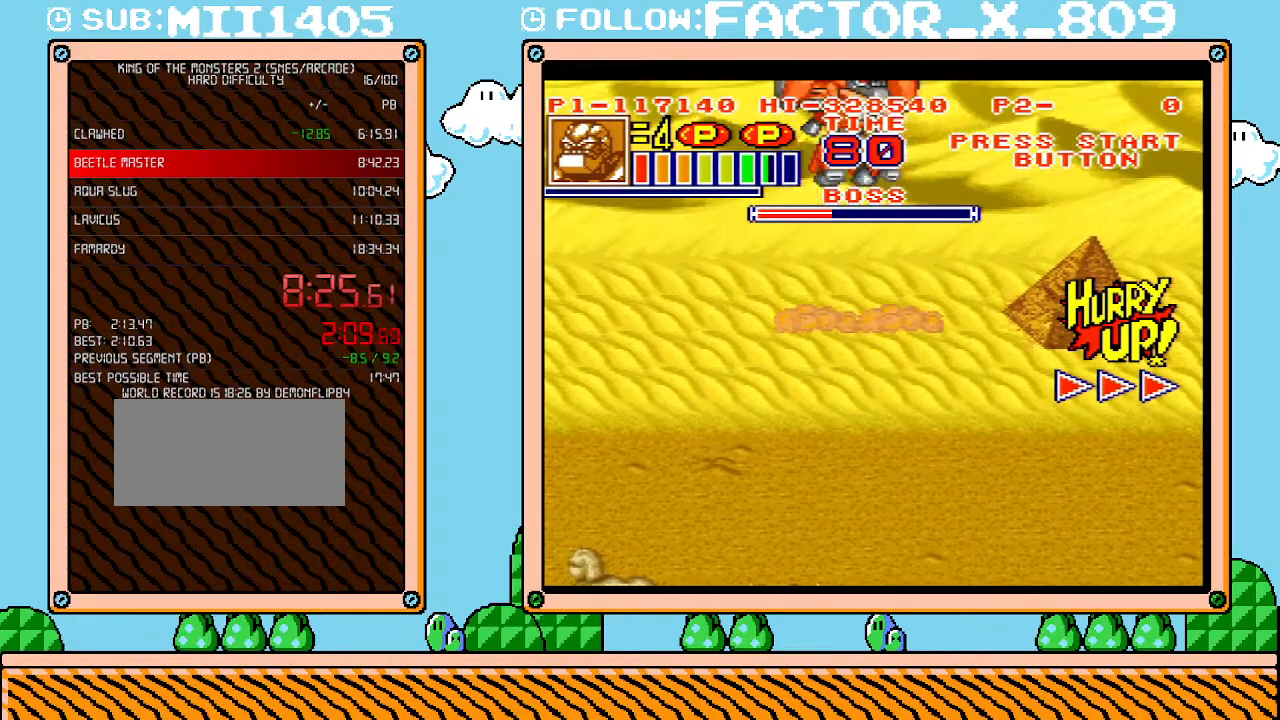
{"buttons": [], "events": []}